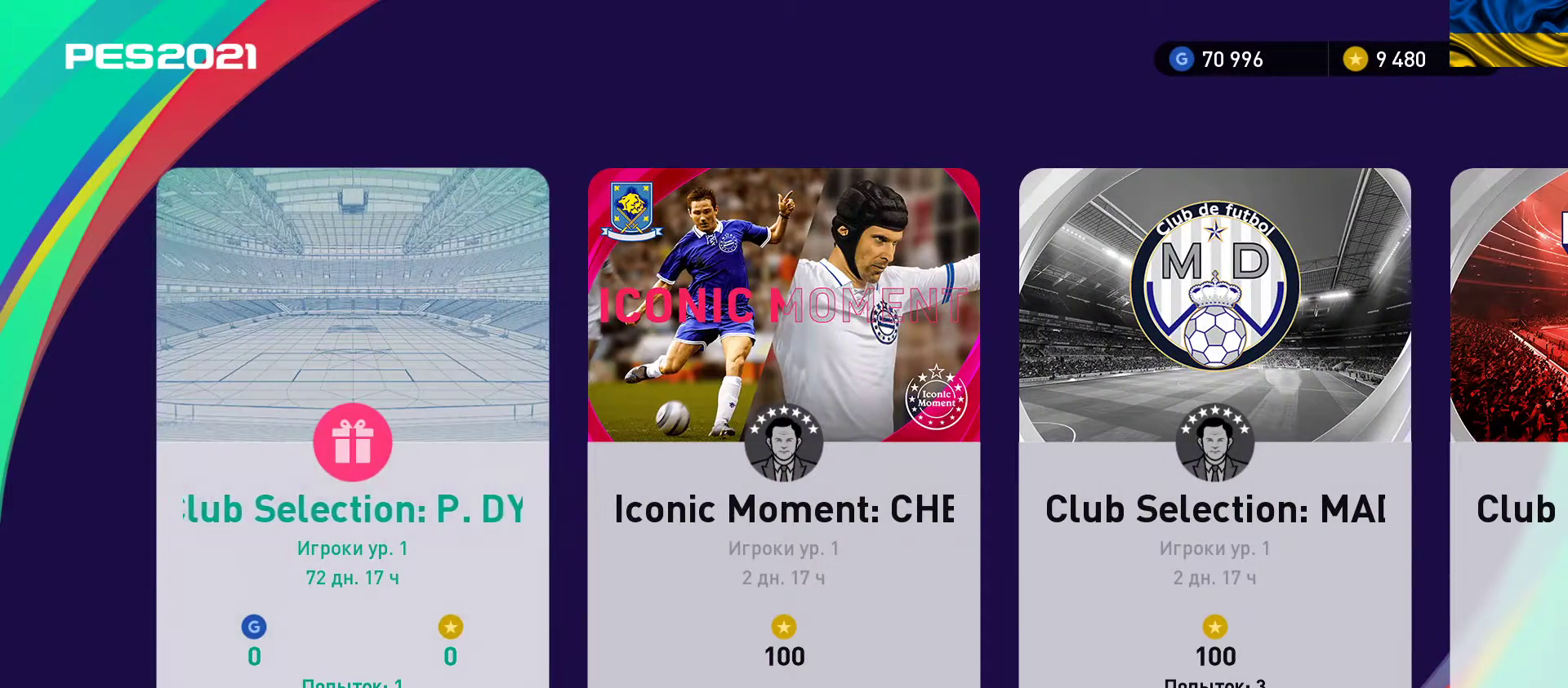
Gameplay with a controller (Xbox layout); each line is a JSON object with the inputs held at the frame after it. "events" lists button and stick changes between this image and that frame as [ms after this image, input, new state], when the widget could be followed in between. Not read: right_stick.
{"buttons": [], "left_stick": "right", "events": [[133, "left_stick", "right"], [333, "left_stick", "center"], [433, "left_stick", "right"]]}
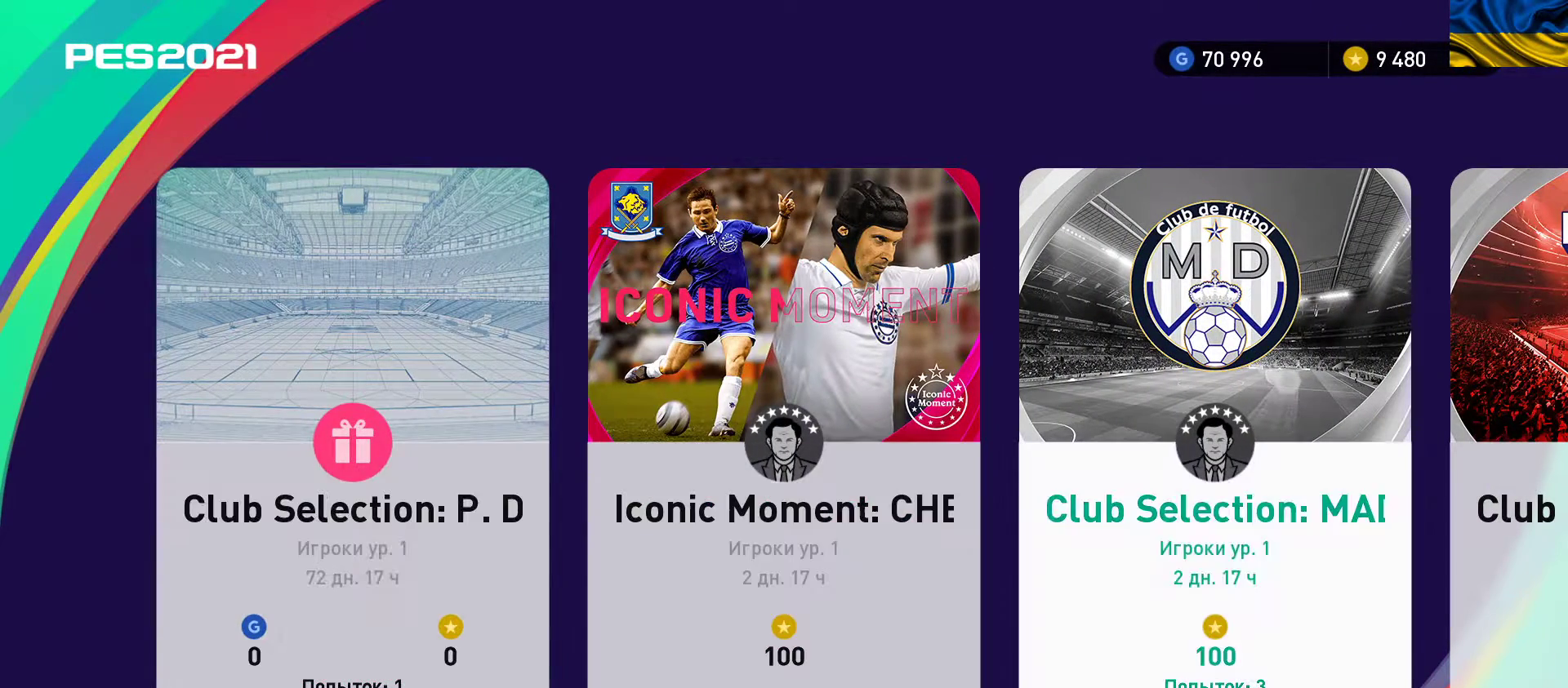
{"buttons": [], "left_stick": "center", "events": [[100, "left_stick", "center"], [283, "A", "down"], [483, "A", "up"]]}
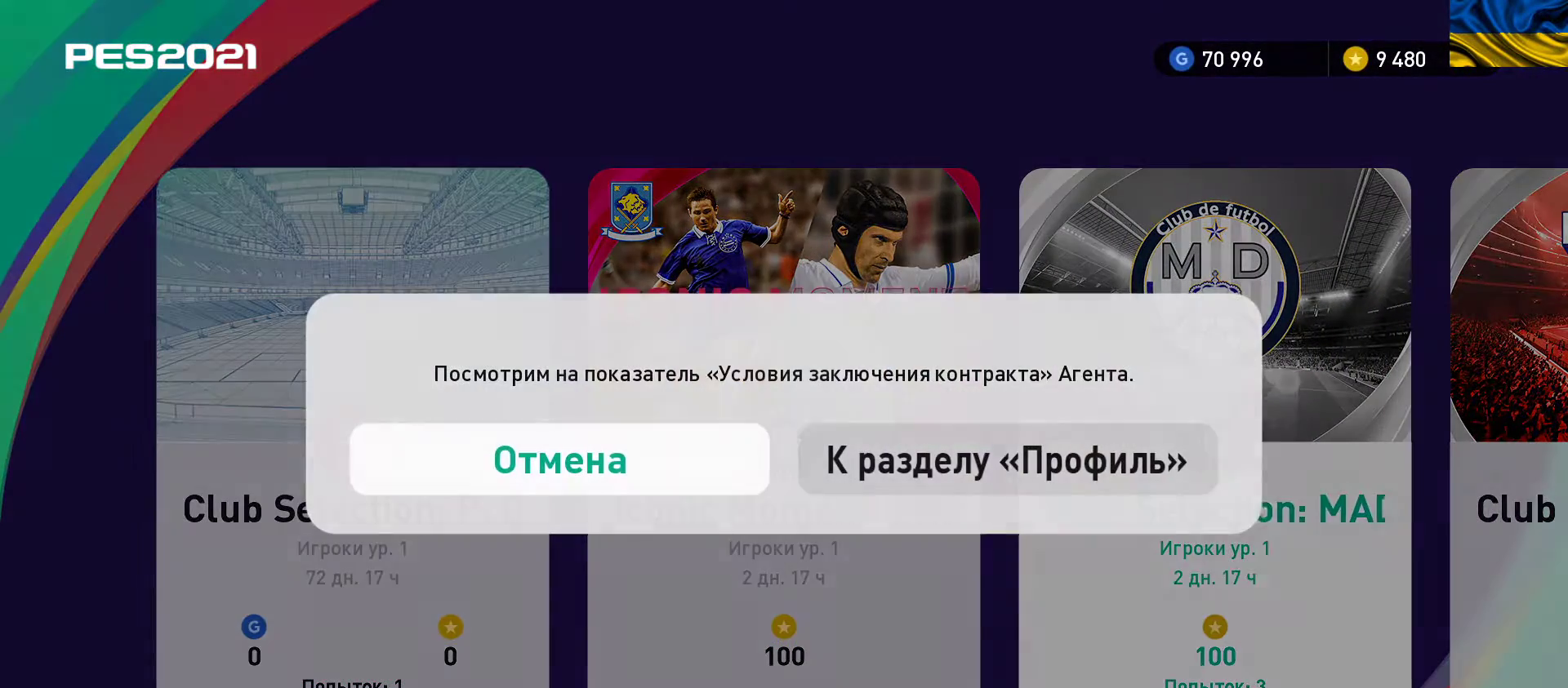
{"buttons": [], "left_stick": "right", "events": [[383, "left_stick", "right"]]}
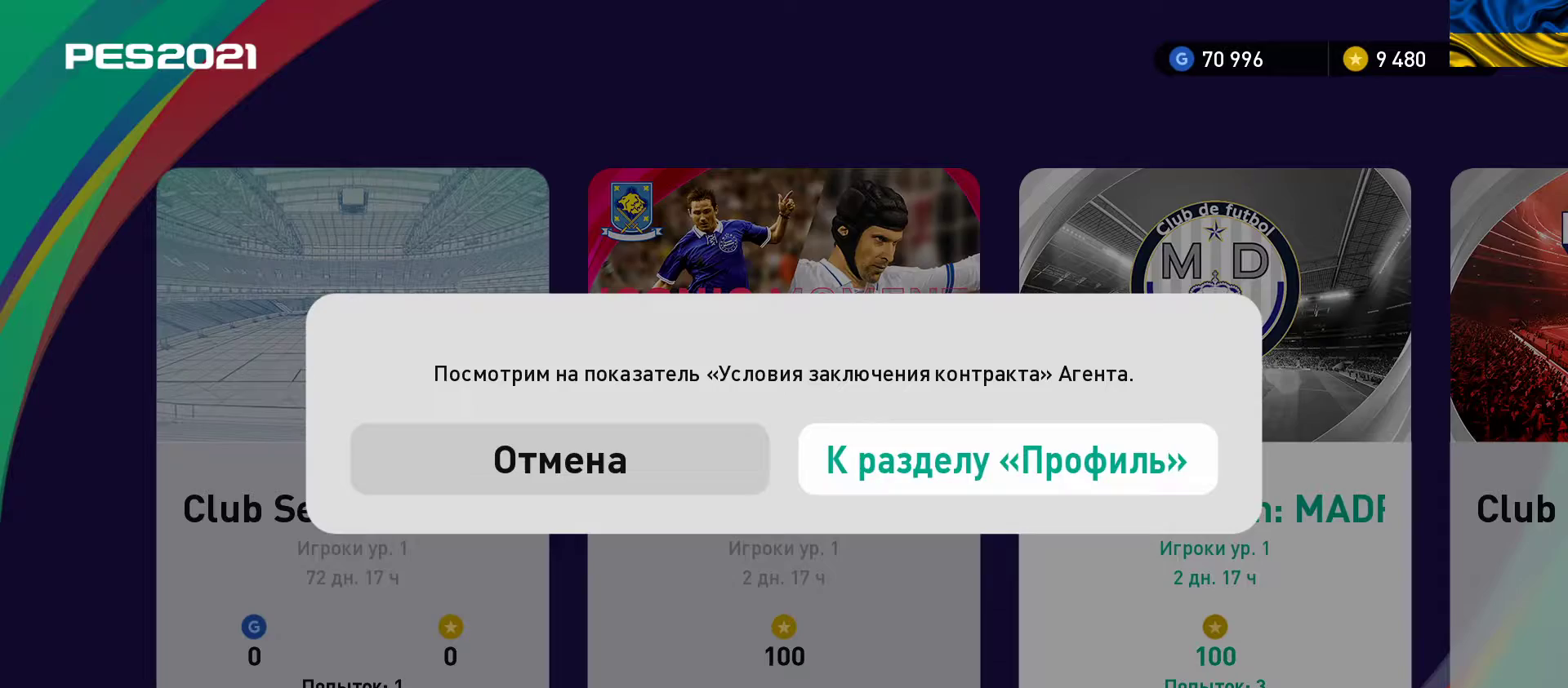
{"buttons": [], "left_stick": "center", "events": [[17, "left_stick", "center"], [283, "A", "down"], [417, "A", "up"]]}
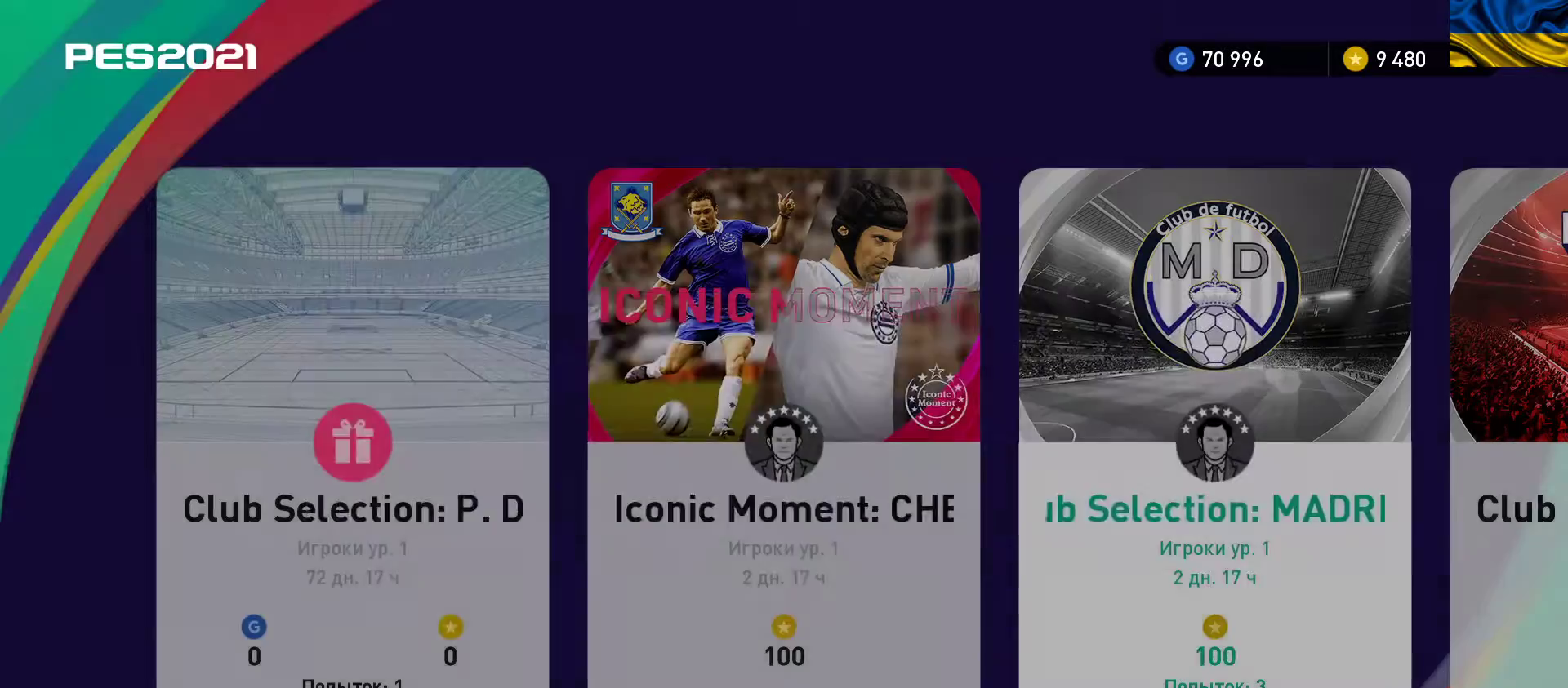
{"buttons": [], "left_stick": "center", "events": []}
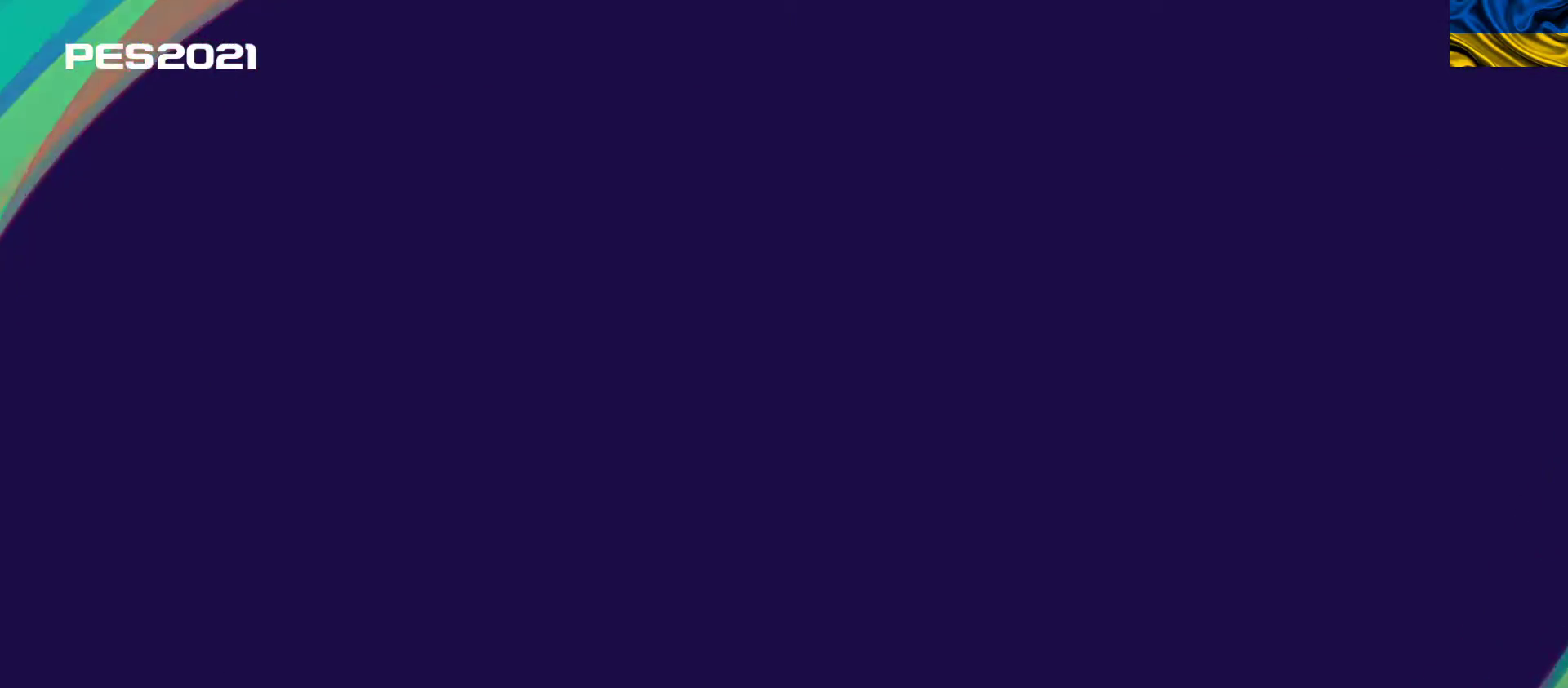
{"buttons": [], "left_stick": "center", "events": []}
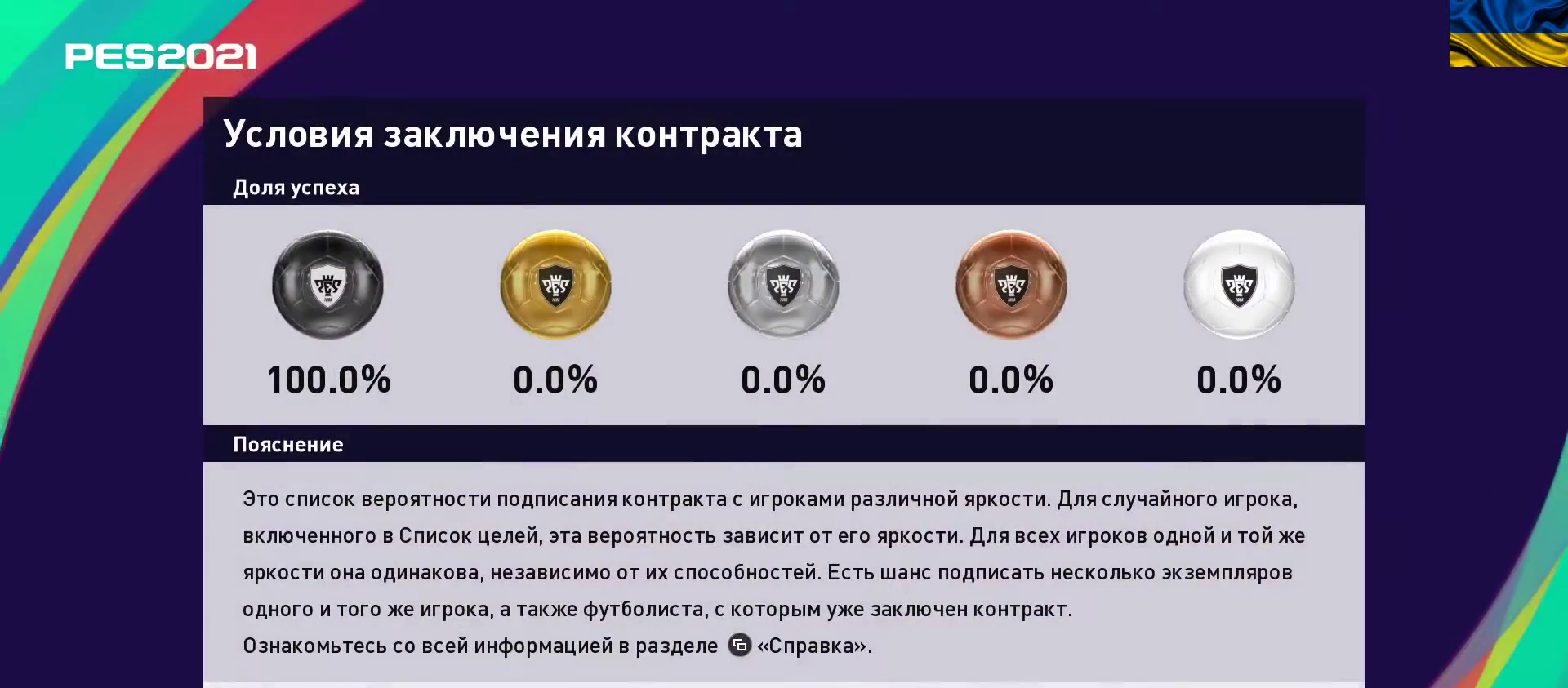
{"buttons": [], "left_stick": "center", "events": [[217, "A", "down"], [333, "A", "up"]]}
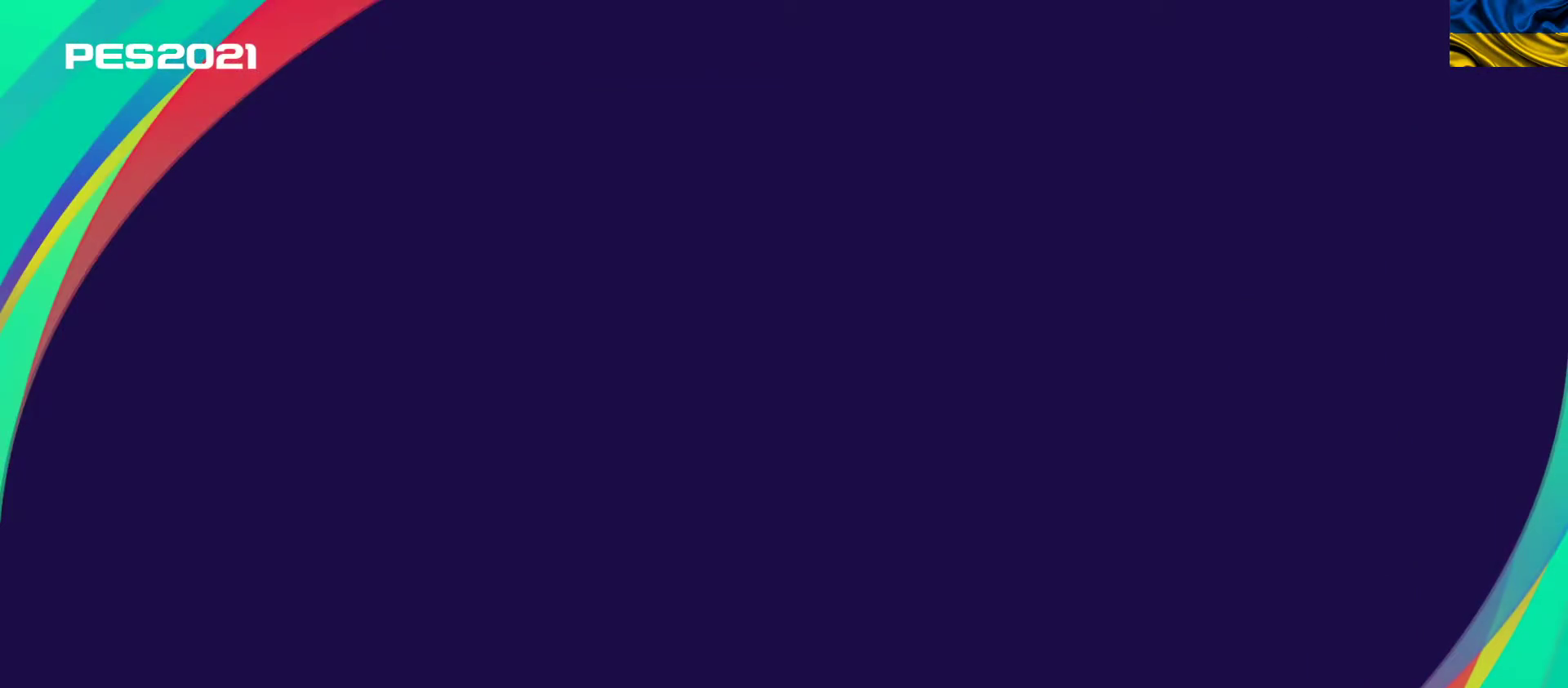
{"buttons": [], "left_stick": "center", "events": []}
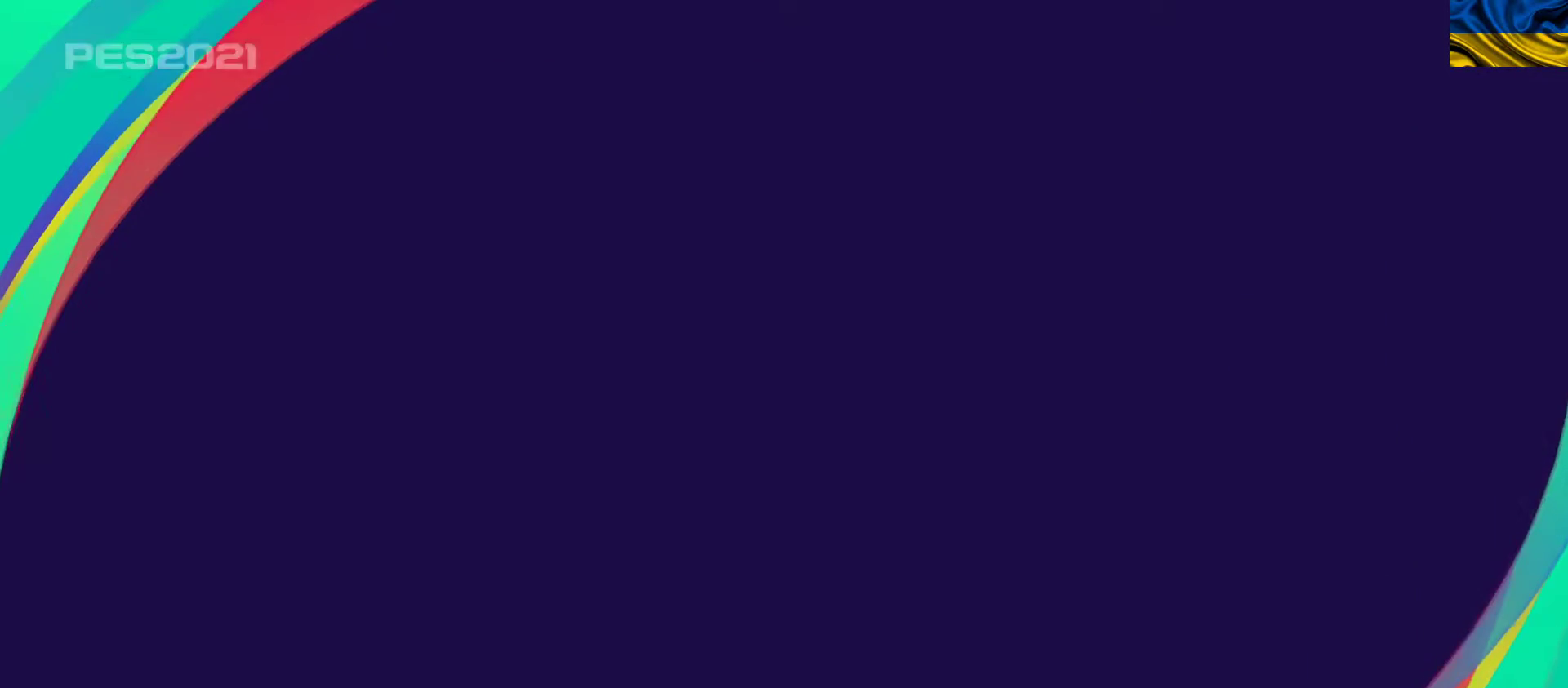
{"buttons": [], "left_stick": "center", "events": []}
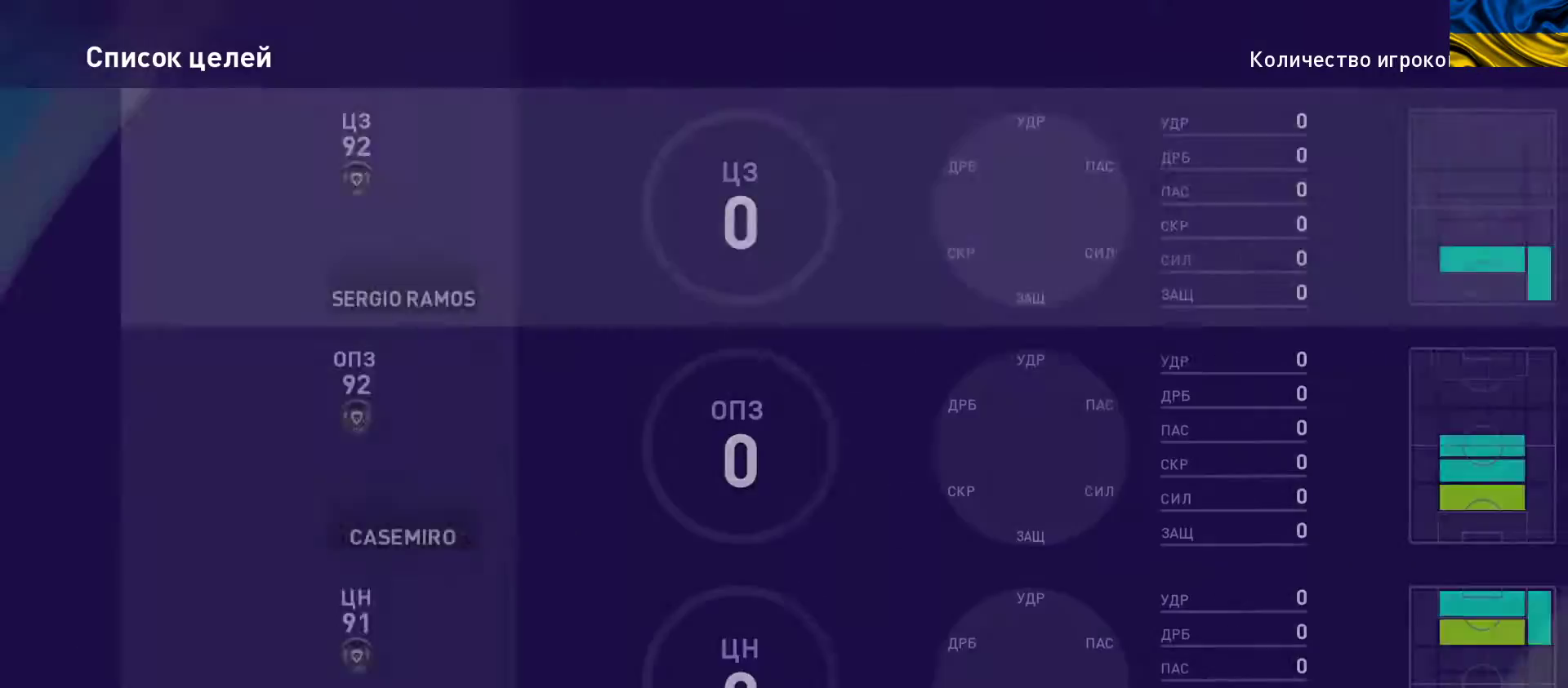
{"buttons": [], "left_stick": "center", "events": []}
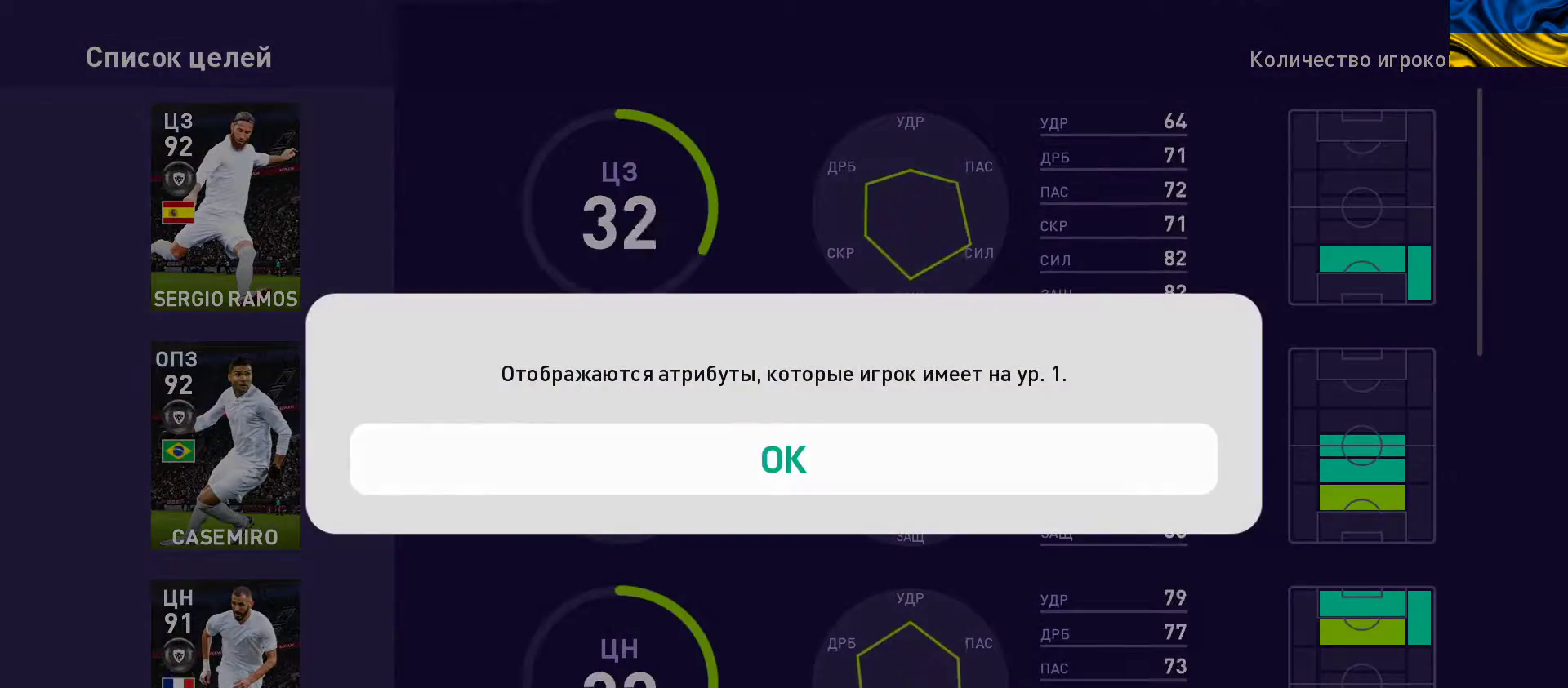
{"buttons": [], "left_stick": "center", "events": [[100, "A", "down"], [250, "A", "up"]]}
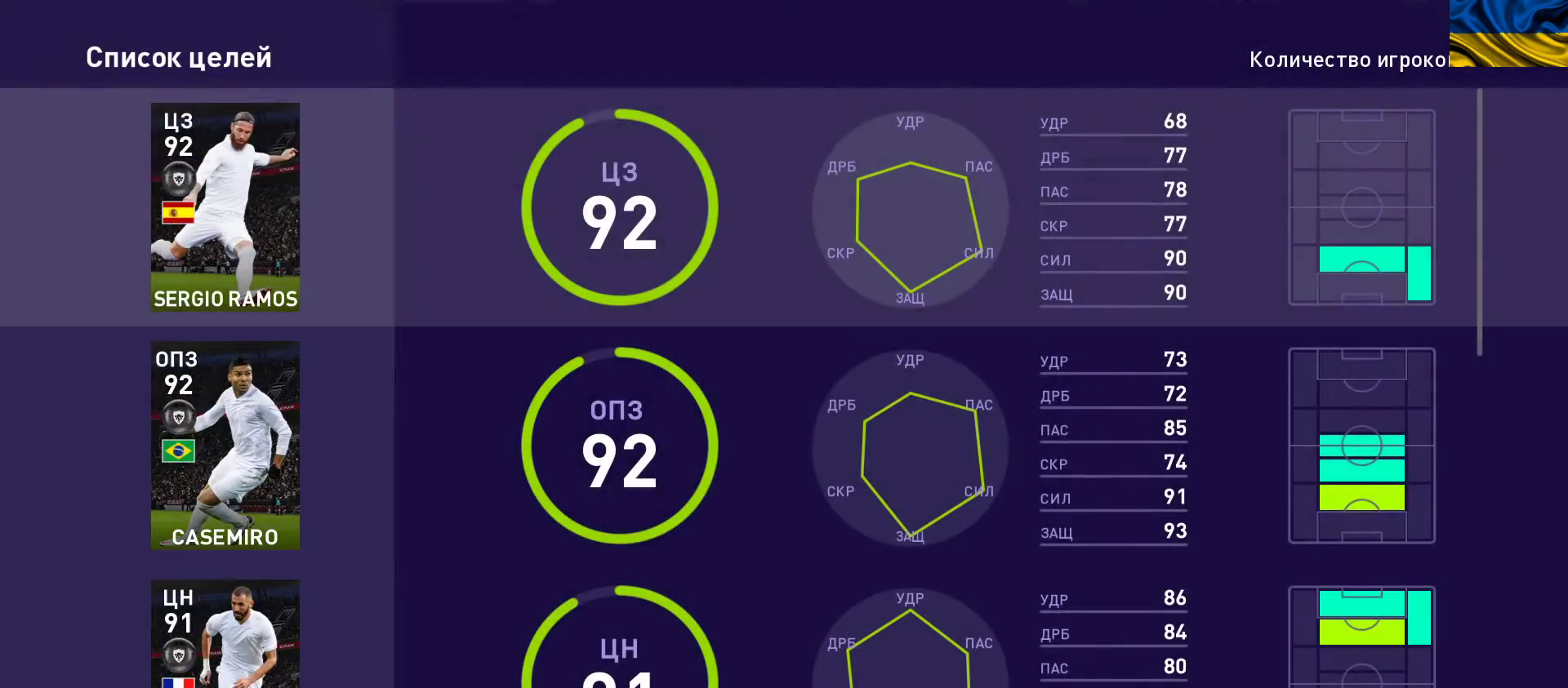
{"buttons": [], "left_stick": "down", "events": [[83, "left_stick", "down"], [283, "left_stick", "center"], [467, "left_stick", "down"]]}
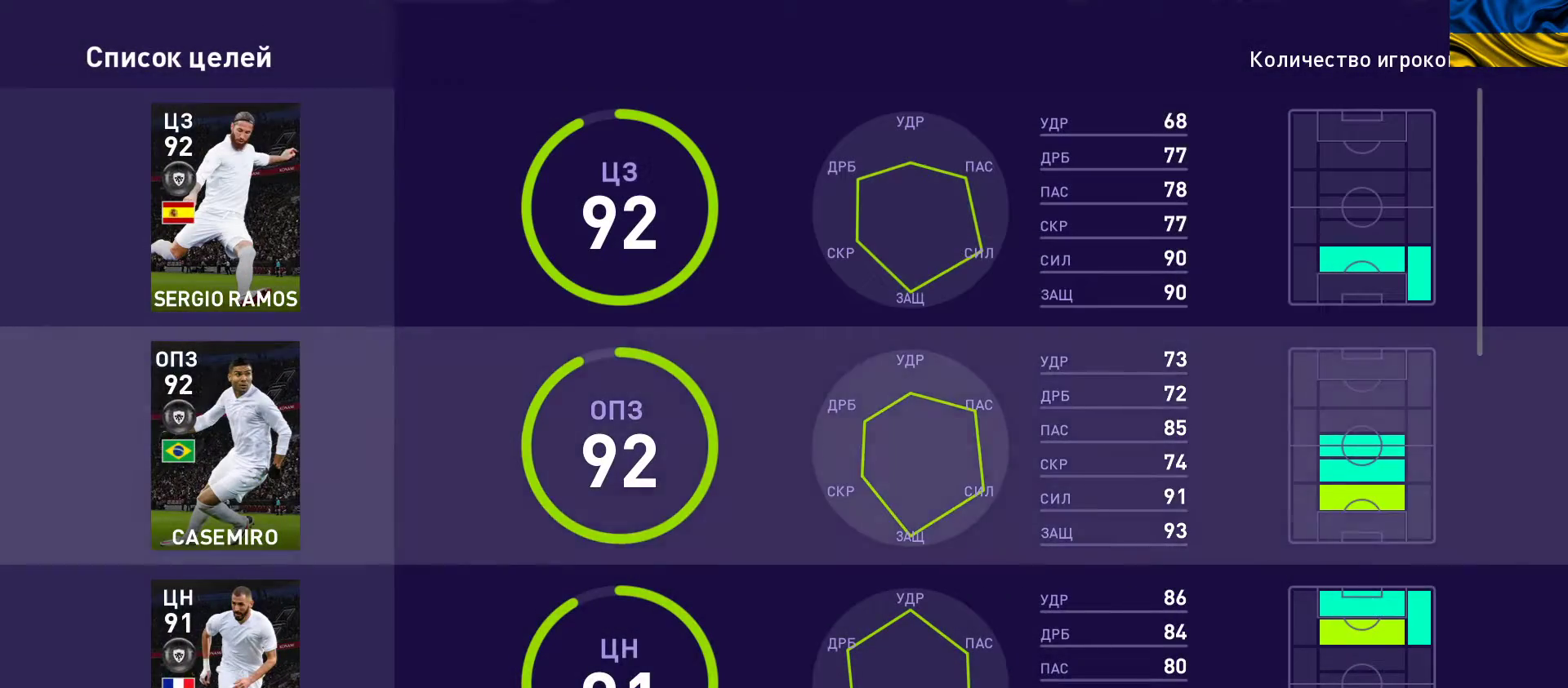
{"buttons": [], "left_stick": "center", "events": [[150, "left_stick", "center"], [317, "left_stick", "down"], [500, "left_stick", "center"]]}
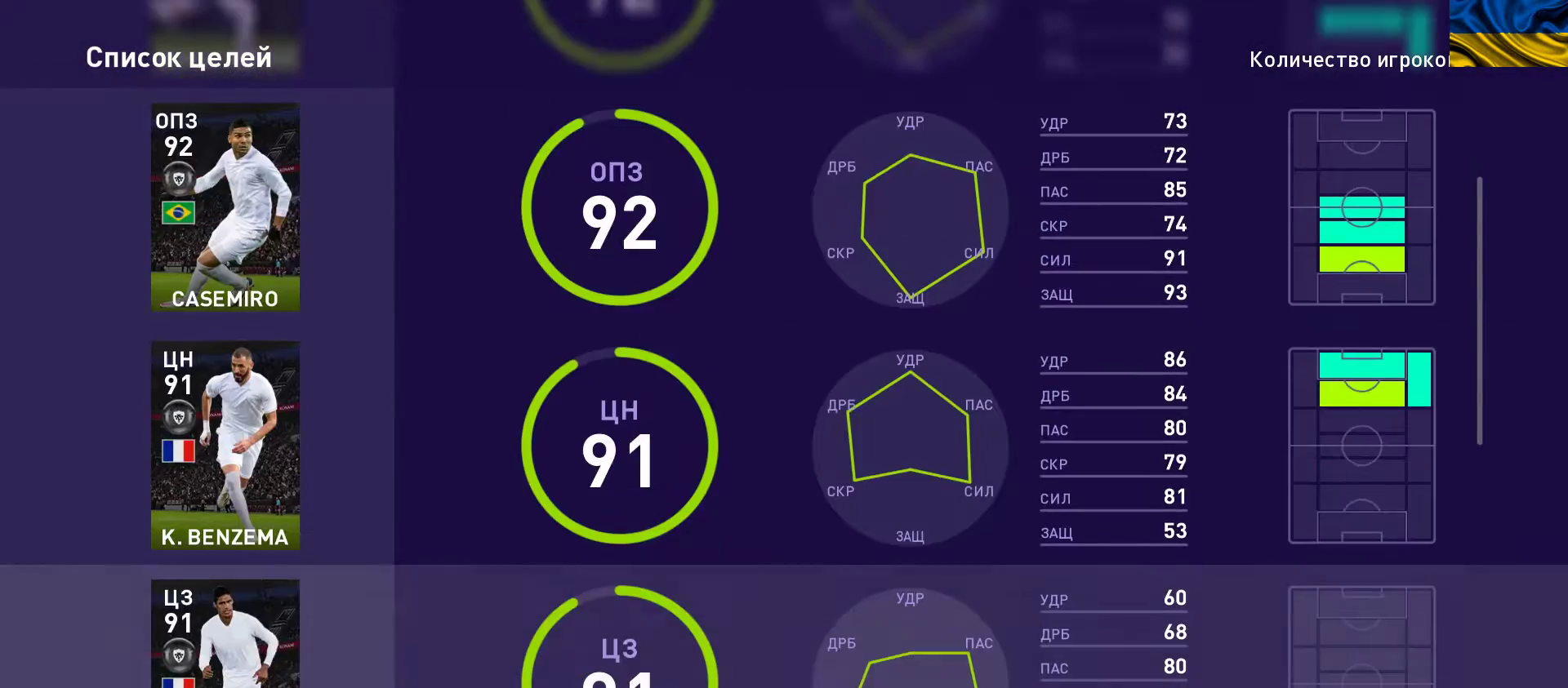
{"buttons": [], "left_stick": "center", "events": [[167, "left_stick", "down"], [367, "left_stick", "center"]]}
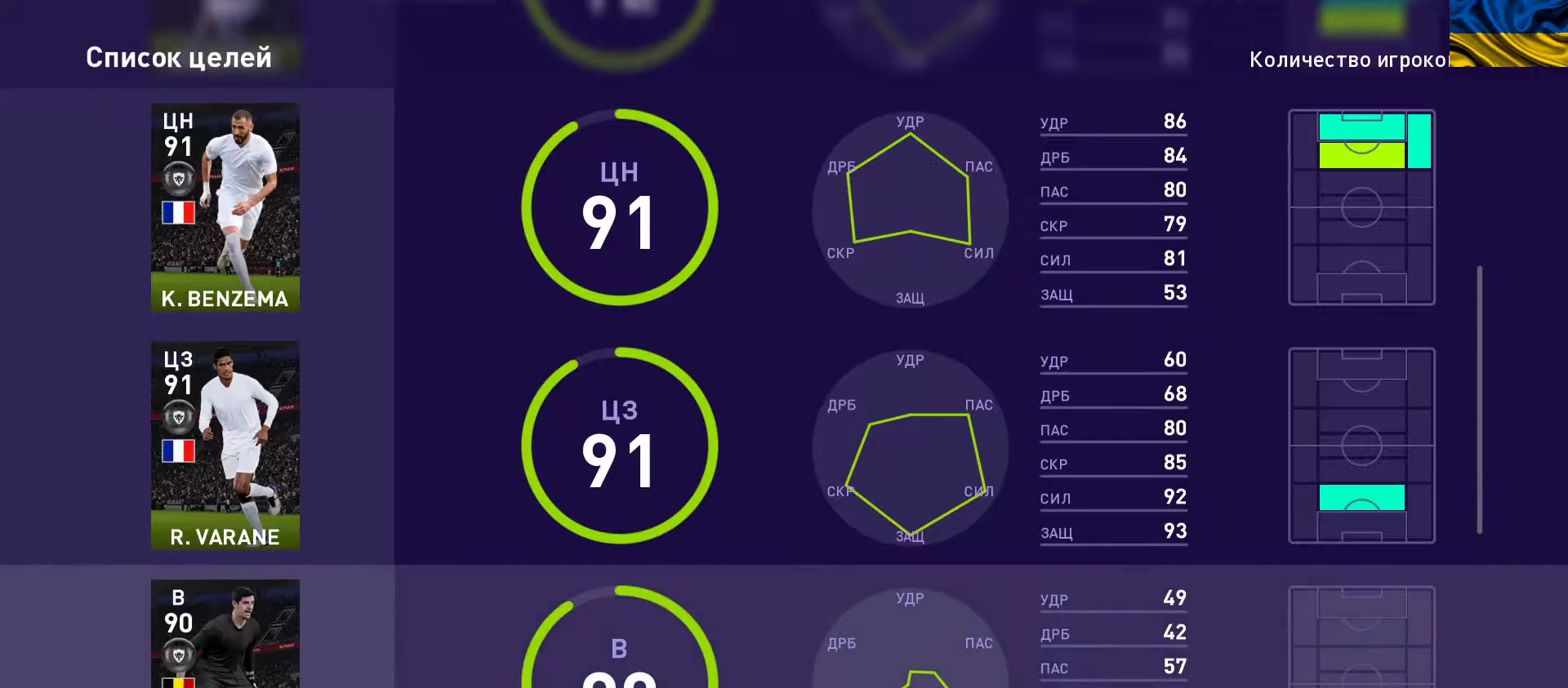
{"buttons": [], "left_stick": "down", "events": [[50, "left_stick", "down"], [250, "left_stick", "center"], [450, "left_stick", "down"]]}
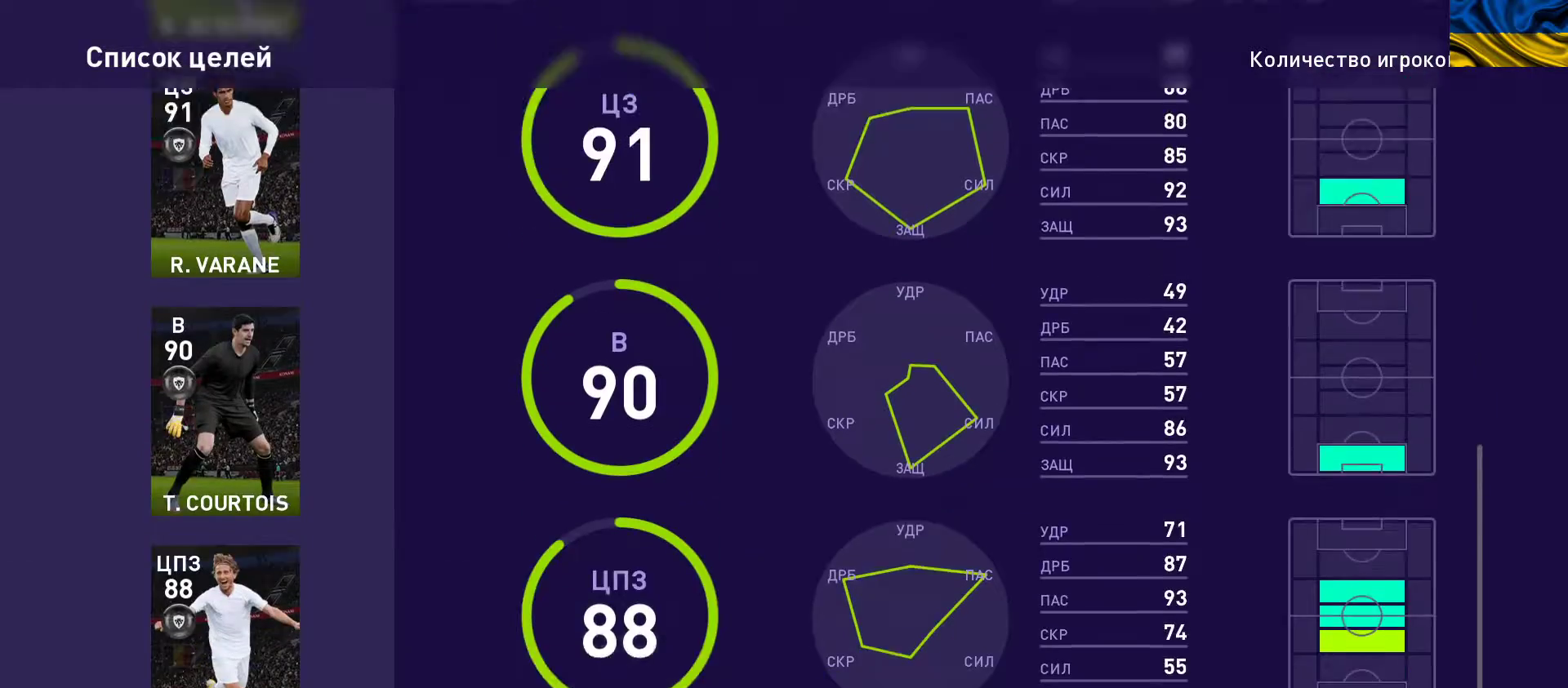
{"buttons": [], "left_stick": "down", "events": [[133, "left_stick", "center"], [317, "left_stick", "down"]]}
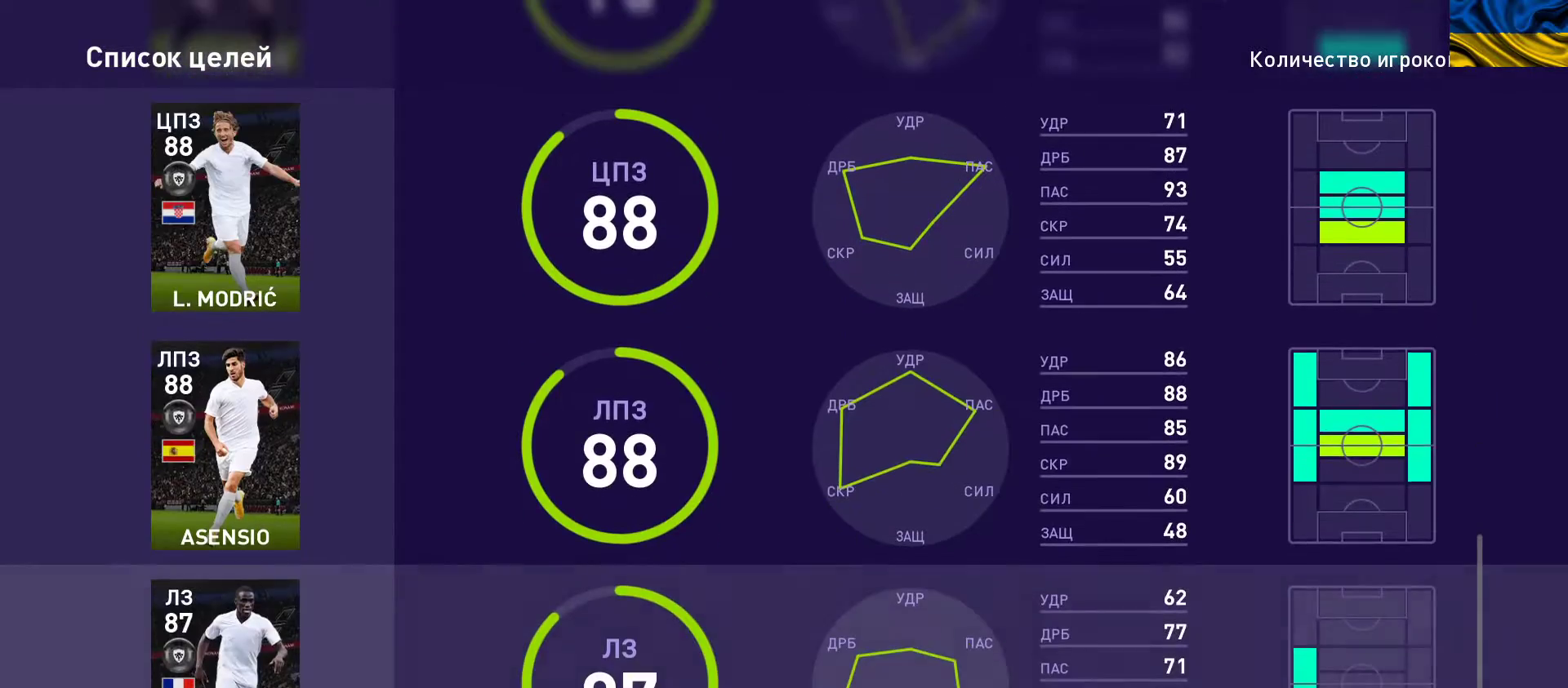
{"buttons": [], "left_stick": "center", "events": [[17, "left_stick", "center"], [167, "left_stick", "down"], [400, "left_stick", "center"]]}
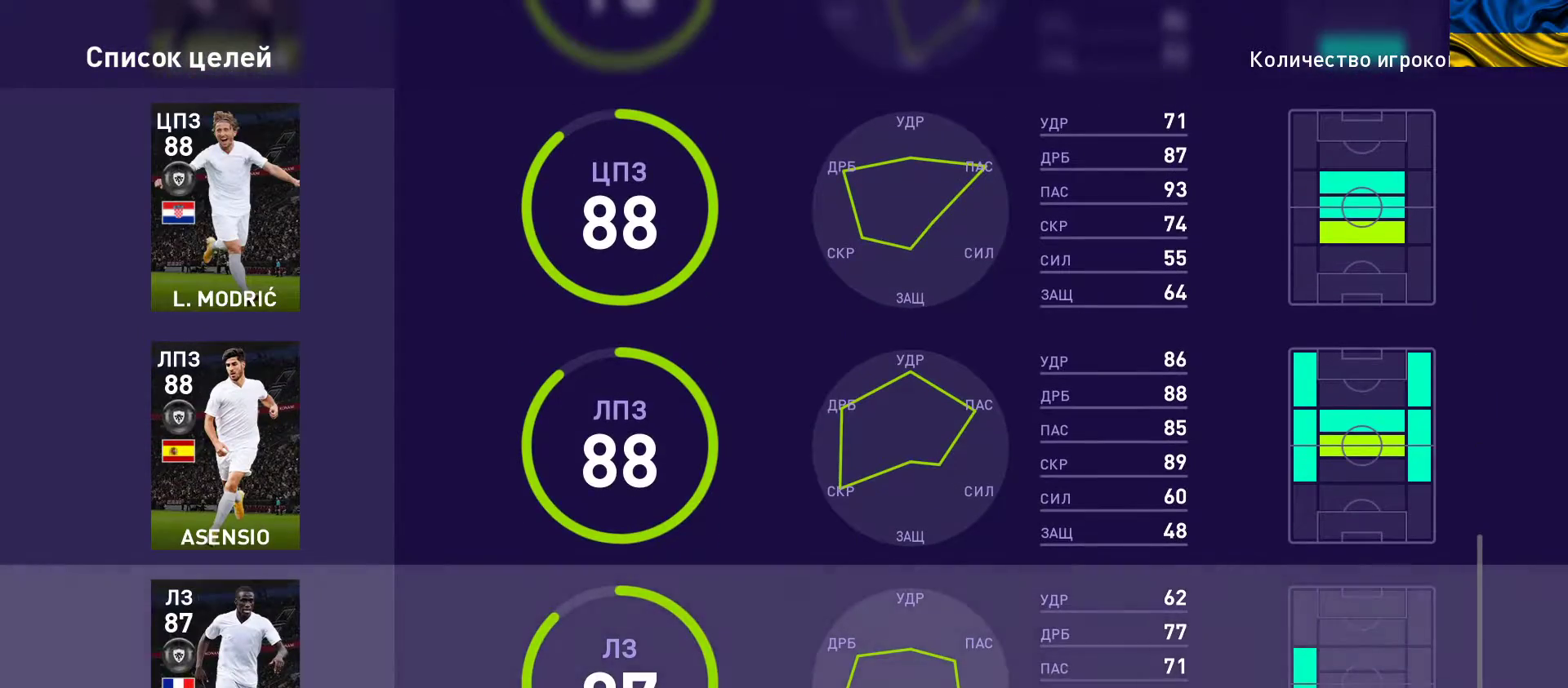
{"buttons": [], "left_stick": "center", "events": []}
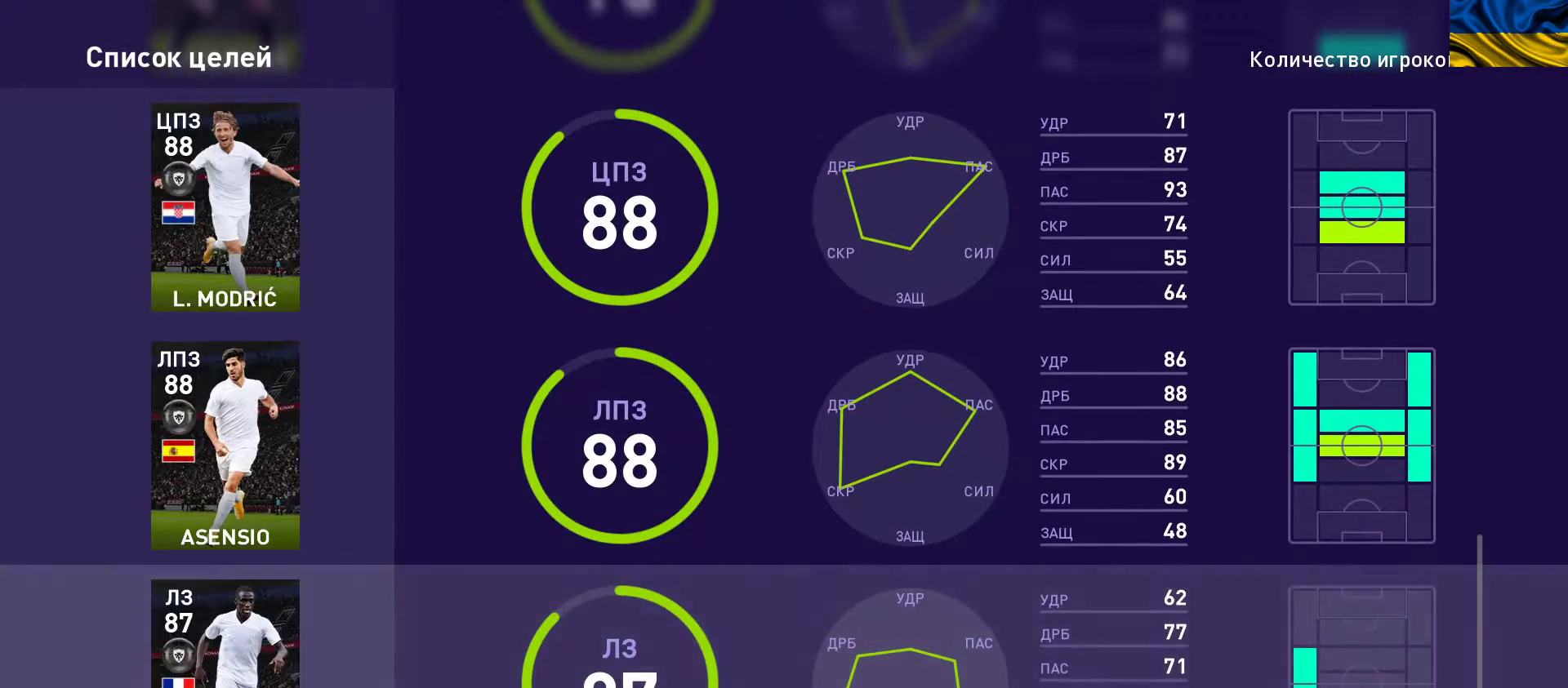
{"buttons": ["B"], "left_stick": "center", "events": [[167, "B", "down"], [317, "B", "up"], [417, "B", "down"]]}
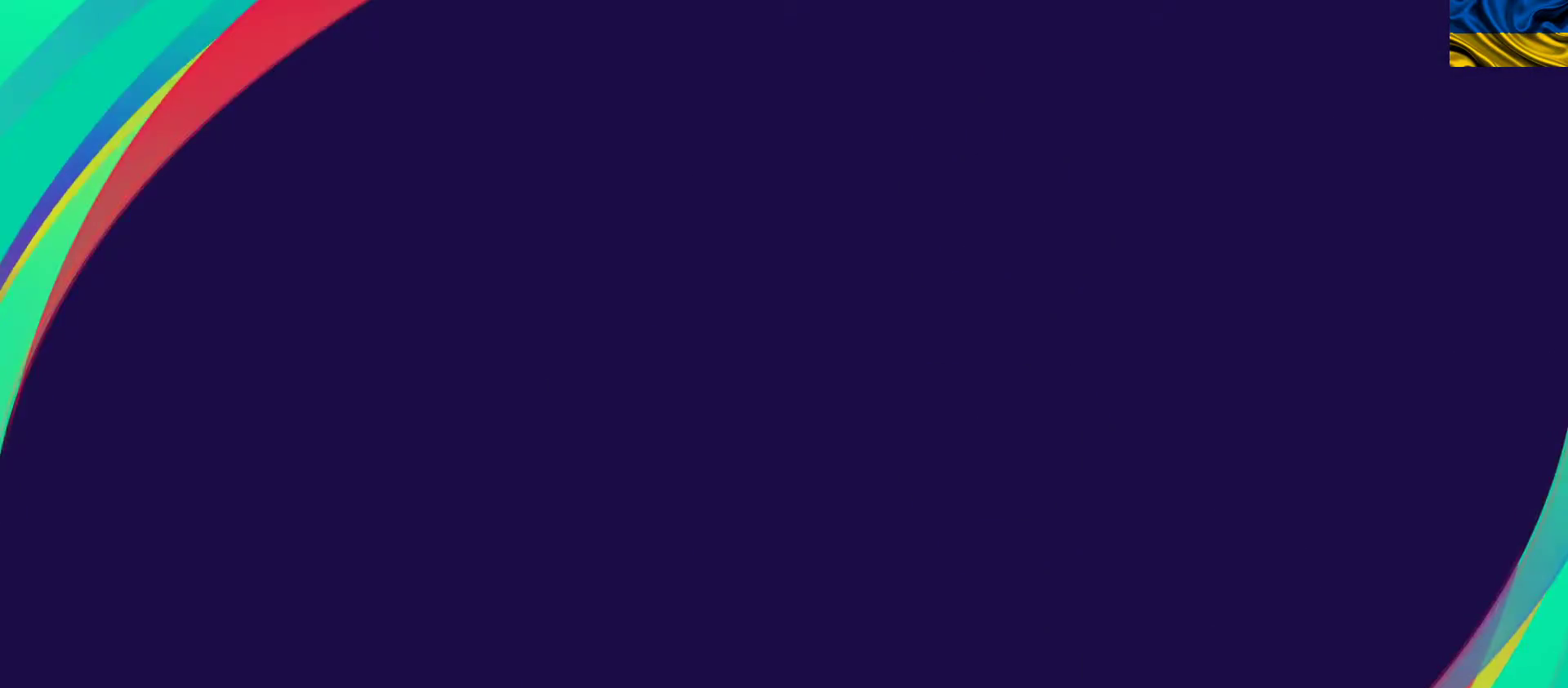
{"buttons": [], "left_stick": "center", "events": [[17, "B", "up"]]}
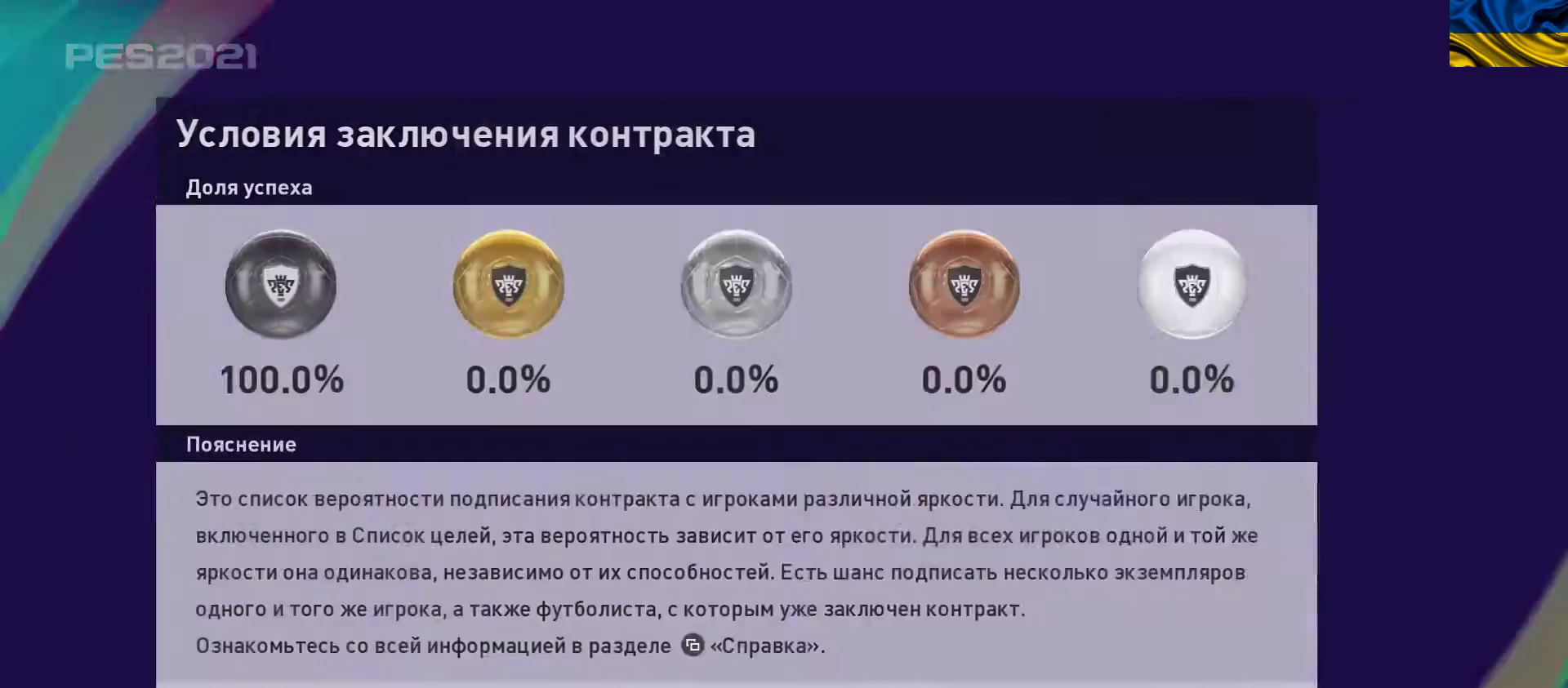
{"buttons": [], "left_stick": "center", "events": []}
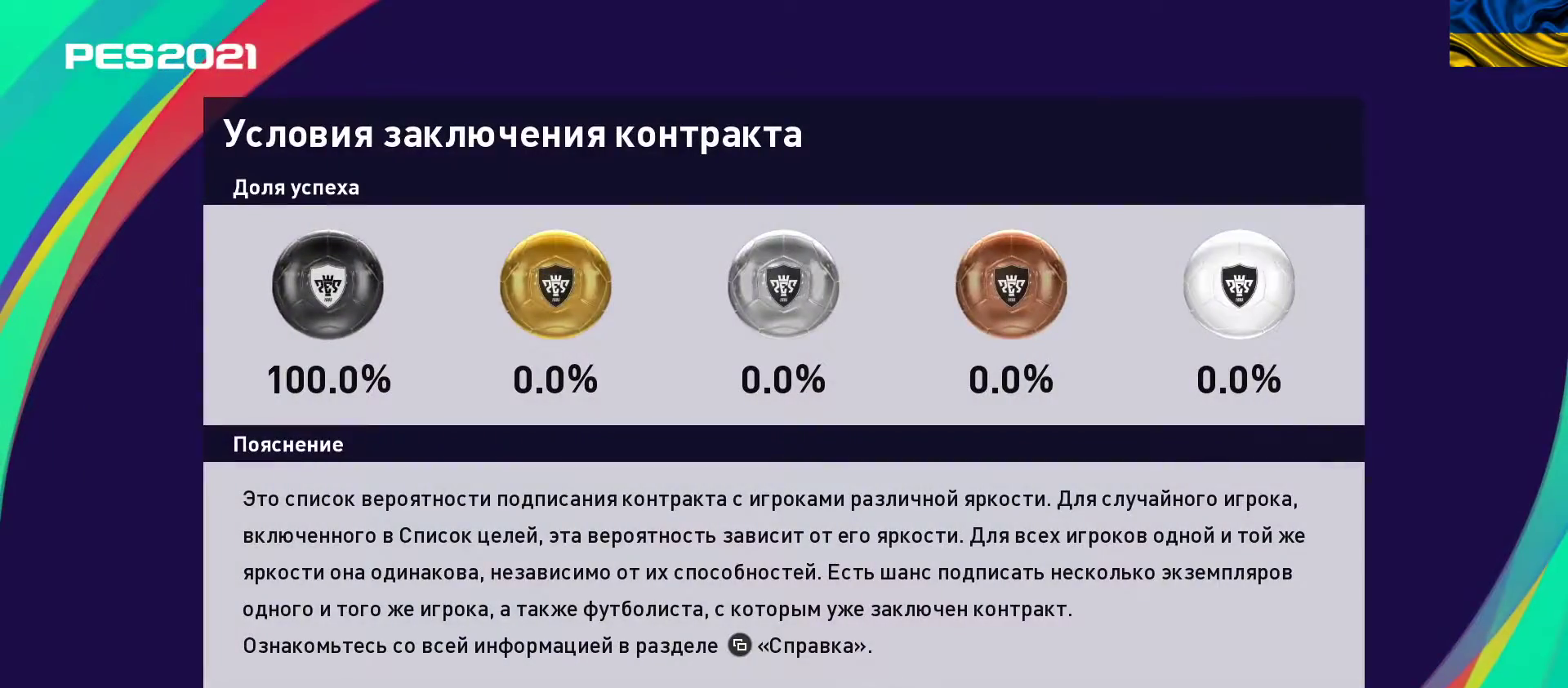
{"buttons": [], "left_stick": "center", "events": [[33, "B", "down"], [150, "B", "up"]]}
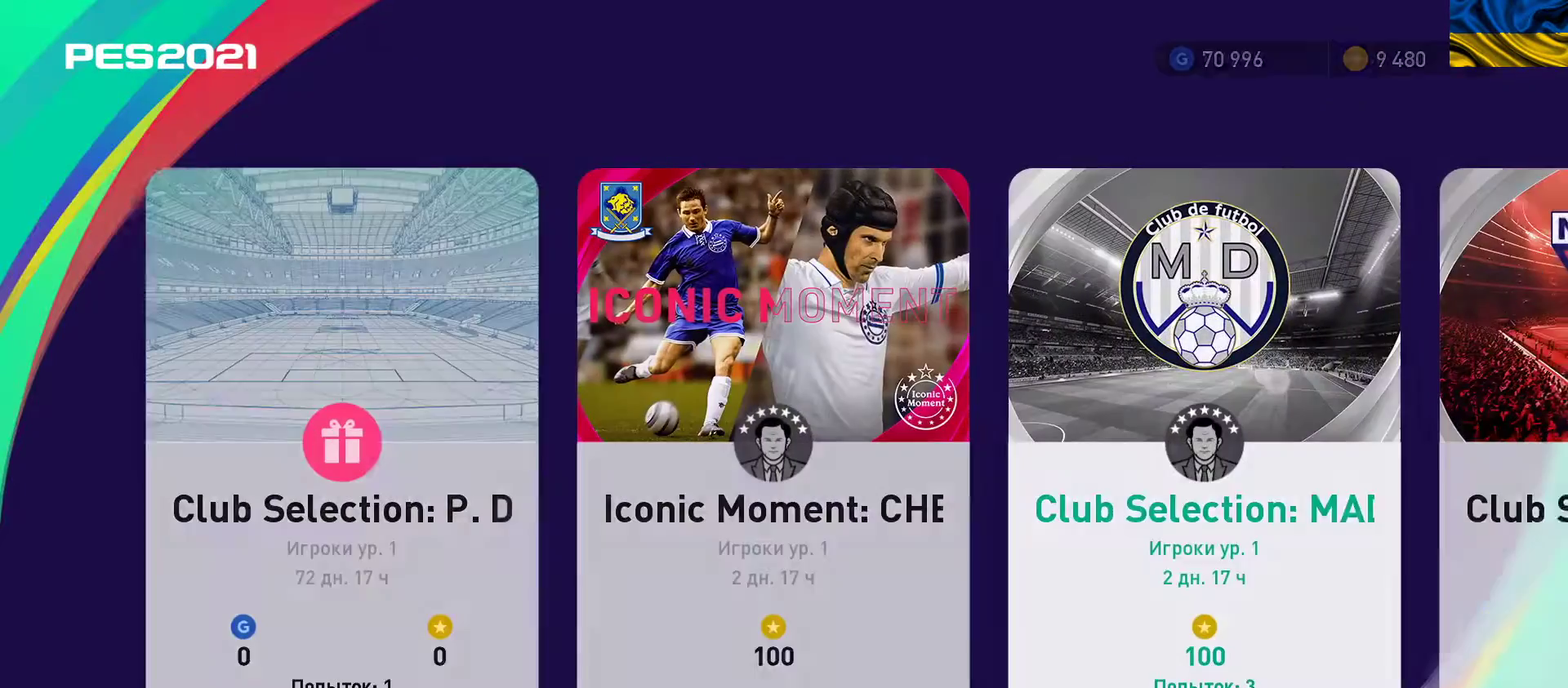
{"buttons": ["A"], "left_stick": "center", "events": [[450, "A", "down"]]}
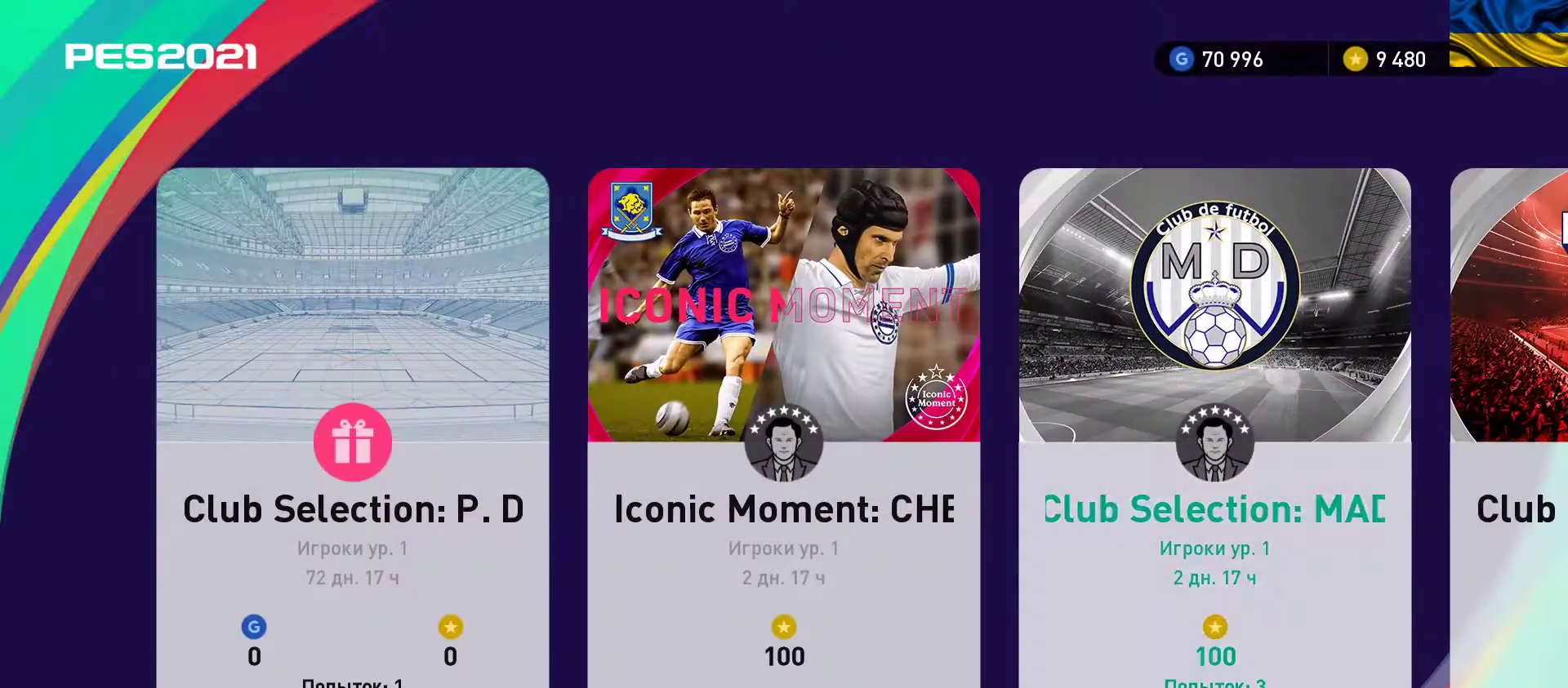
{"buttons": [], "left_stick": "center", "events": [[100, "A", "up"]]}
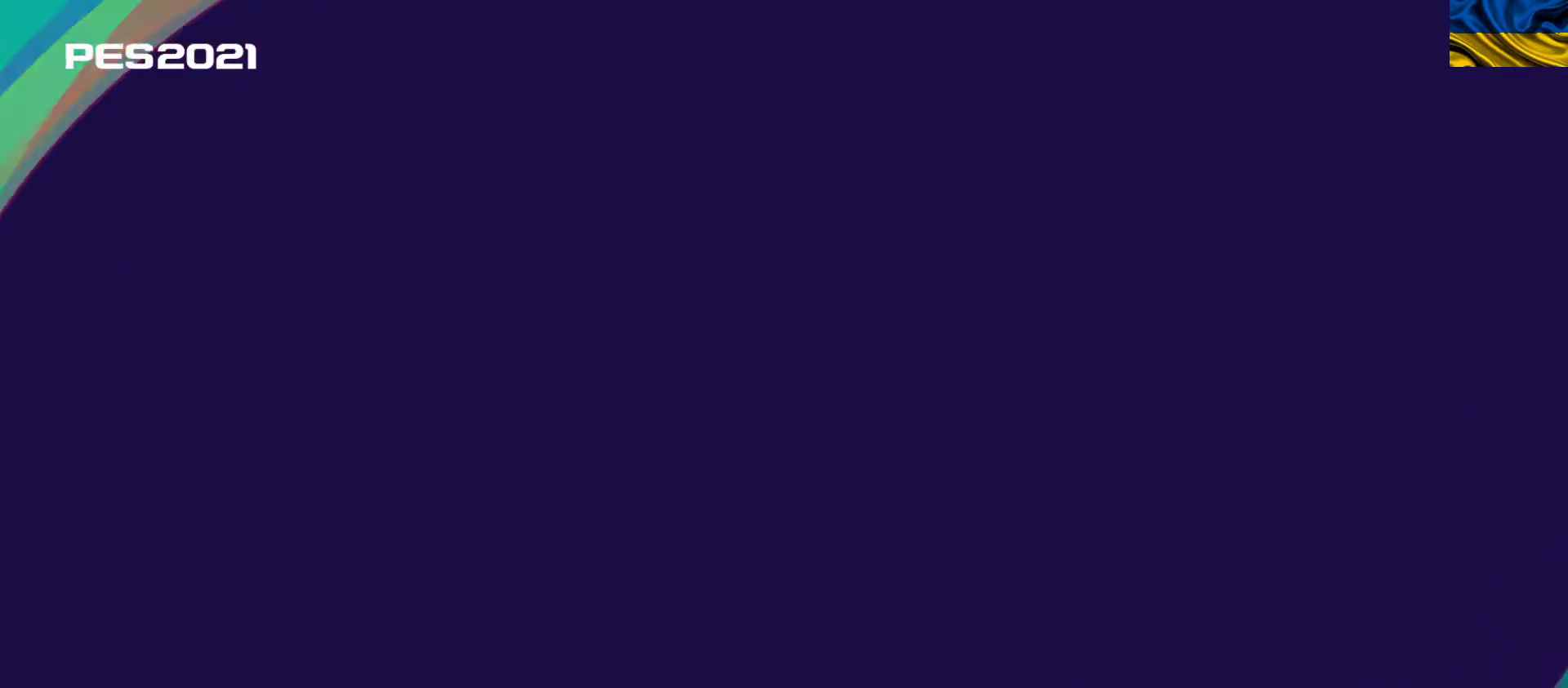
{"buttons": ["A"], "left_stick": "center", "events": [[467, "A", "down"]]}
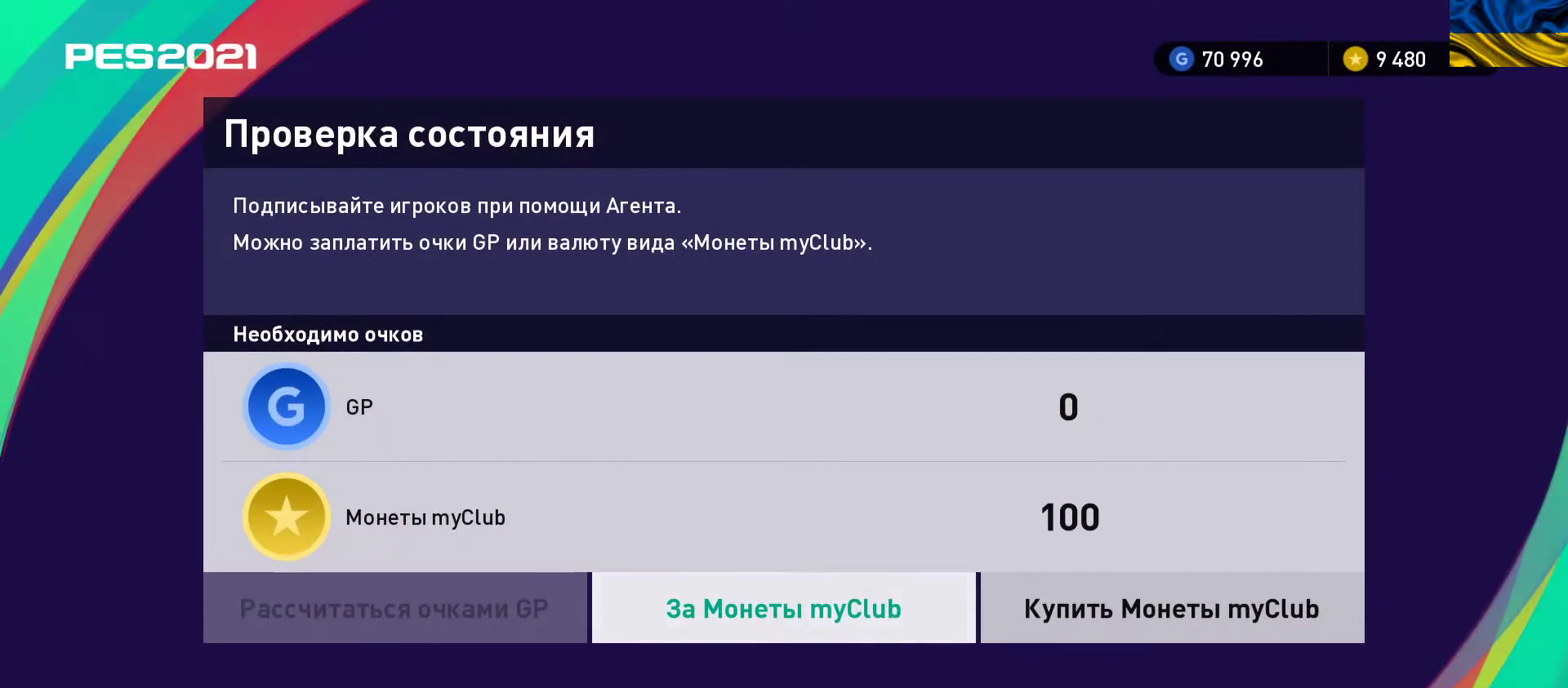
{"buttons": [], "left_stick": "right", "events": [[133, "A", "up"], [433, "left_stick", "right"]]}
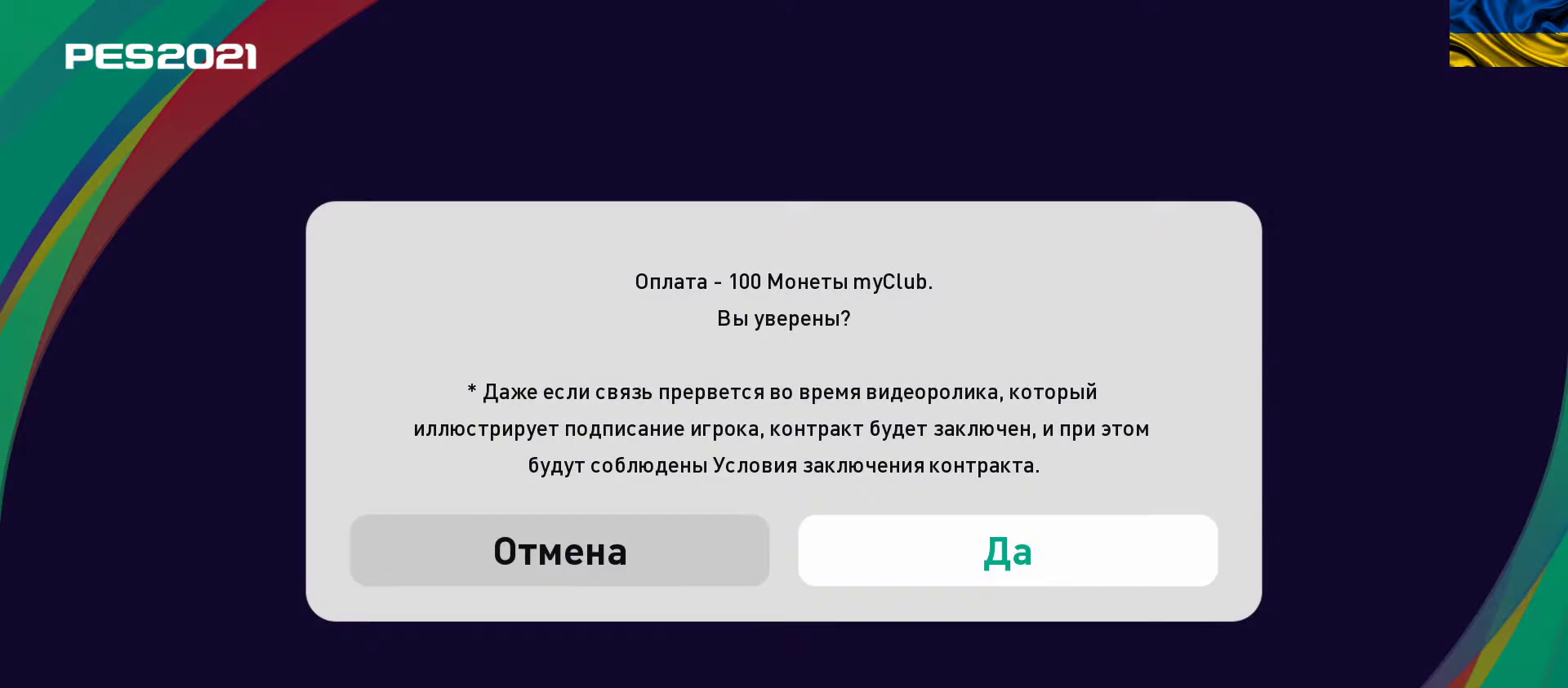
{"buttons": [], "left_stick": "center", "events": [[83, "A", "down"], [83, "left_stick", "center"], [217, "A", "up"]]}